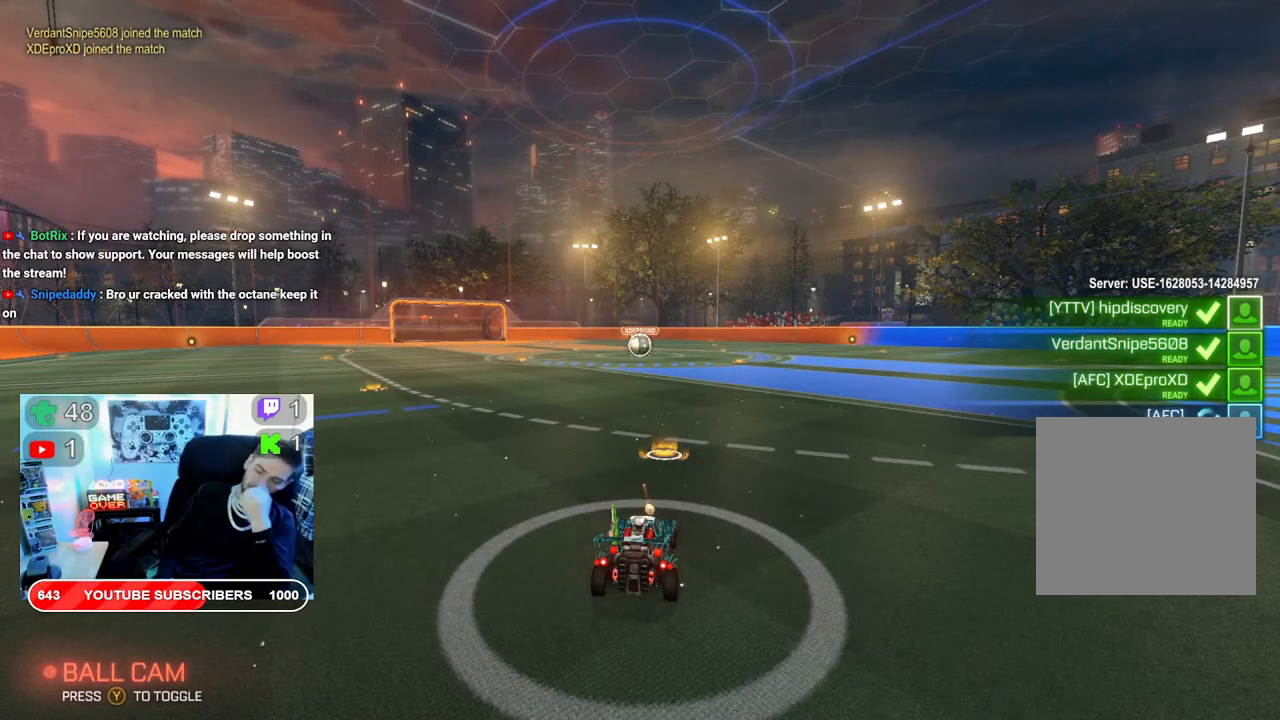
Gameplay with a controller (Xbox layout); each line is a JSON object with the inputs held at the frame after it. "events" lists button and stick changes between this image and that frame as [ms after this image, input, new state], when the widget could be followed in between.
{"buttons": ["R2"], "left_stick": "center", "right_stick": "center", "events": [[400, "R2", "down"]]}
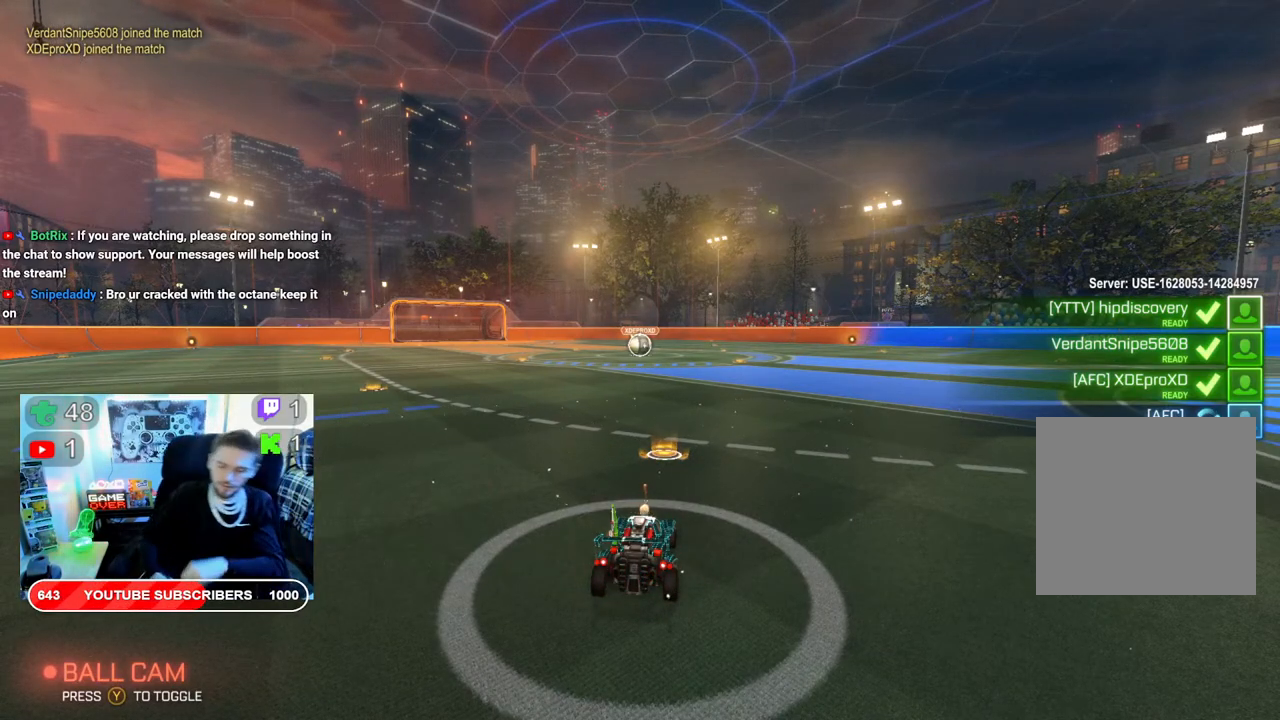
{"buttons": ["R2"], "left_stick": "center", "right_stick": "center", "events": []}
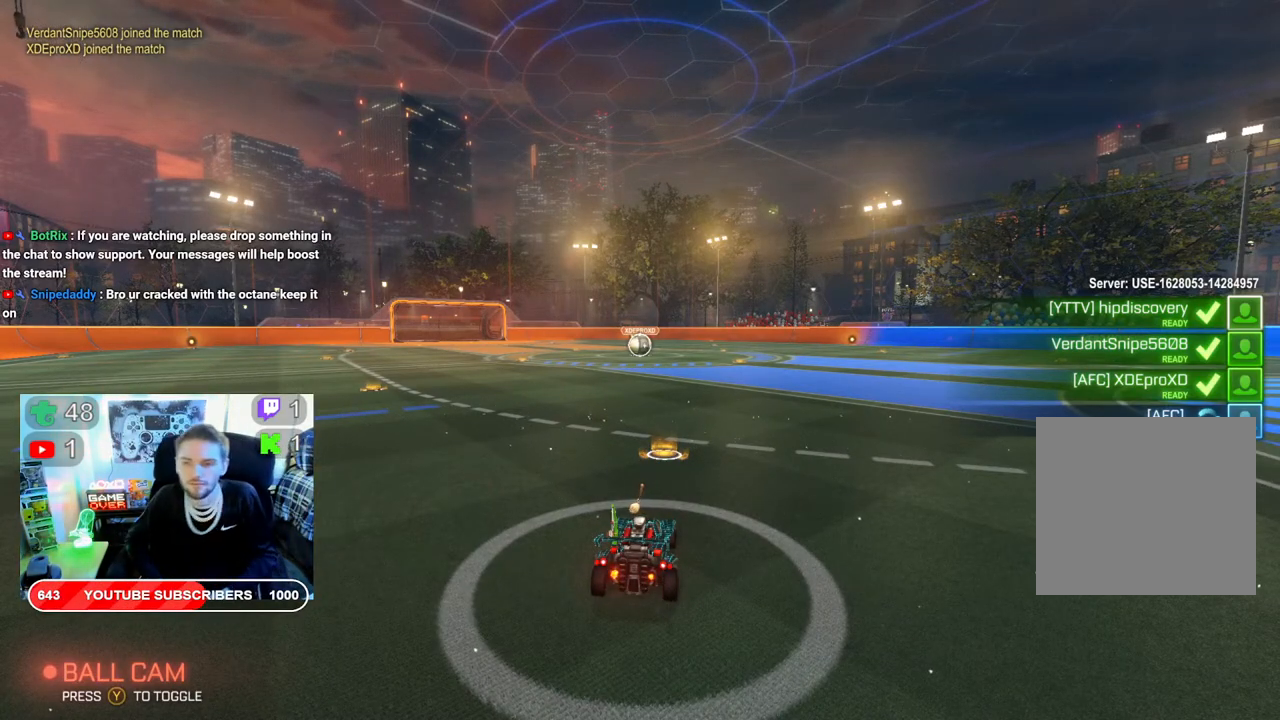
{"buttons": ["R2"], "left_stick": "center", "right_stick": "center", "events": []}
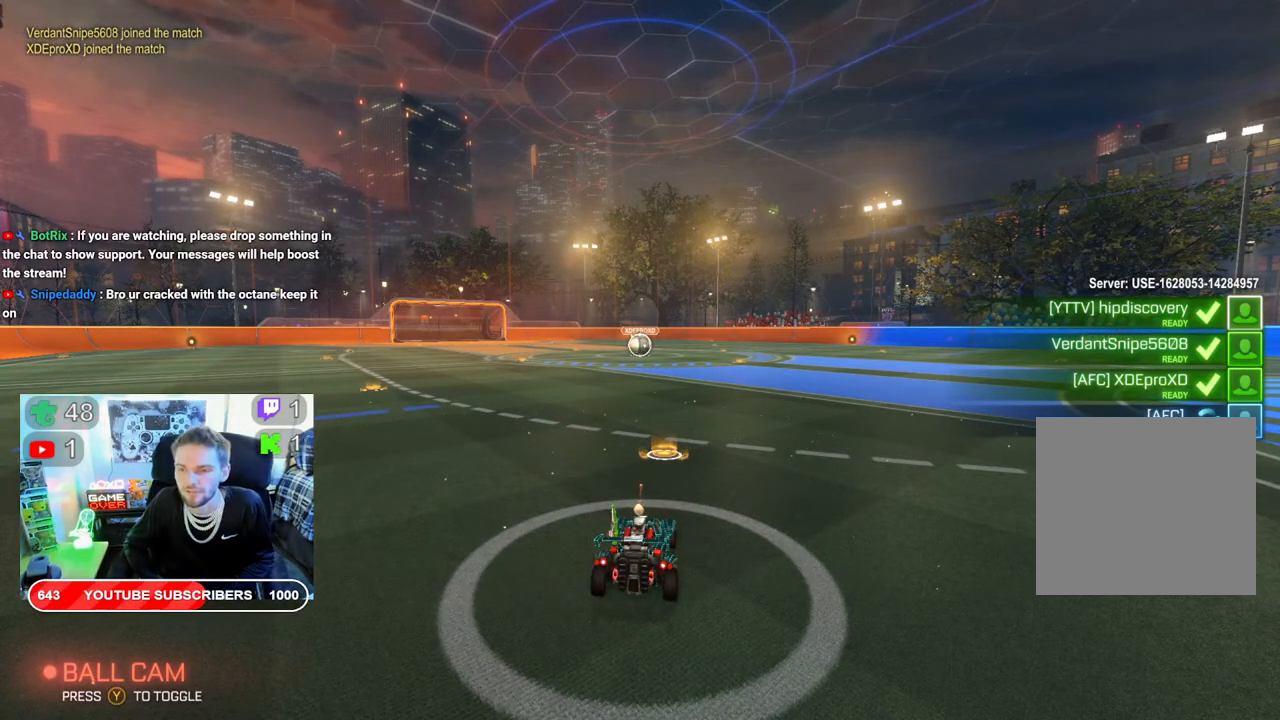
{"buttons": [], "left_stick": "center", "right_stick": "center", "events": [[400, "R2", "up"]]}